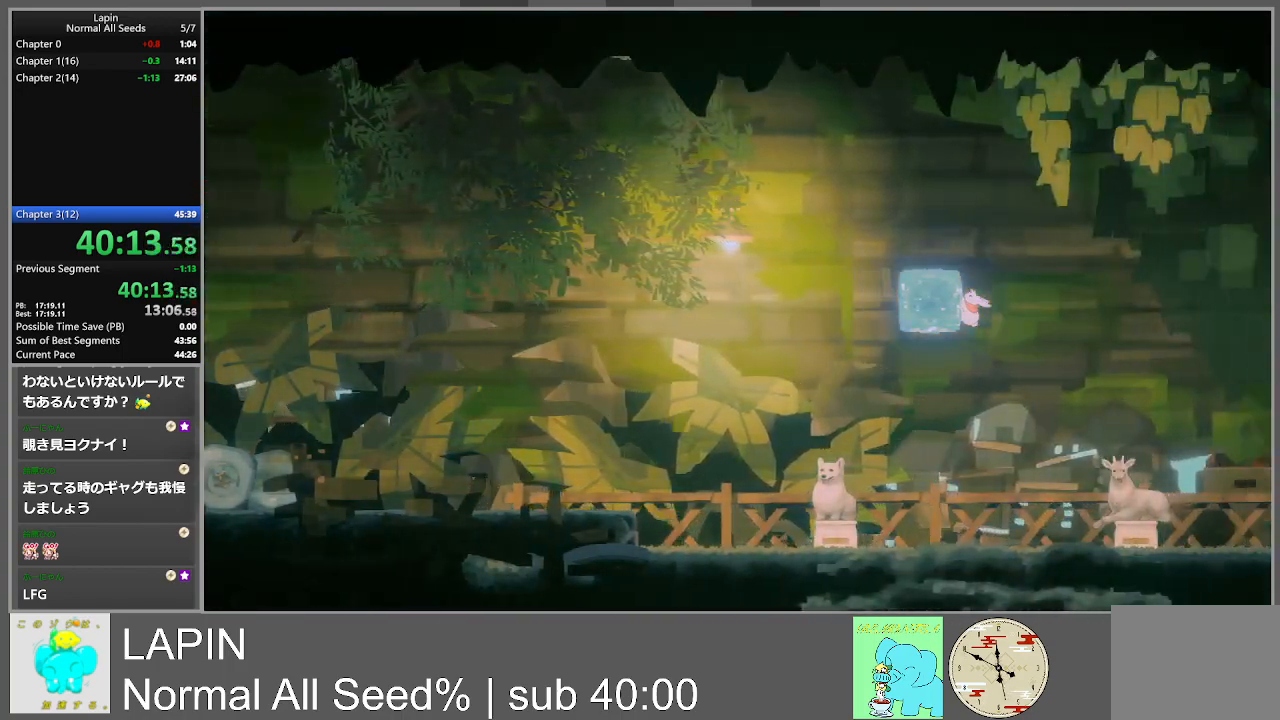
Gameplay with a controller (PlayStation layout); each line is a JSON object with the inputs held at the frame after it. "events" lists button and stick changes between this image and that frame as [ms after this image, input, new state], when the widget could be followed in between. Not read: L3 R3 left_stick right_stick.
{"buttons": ["DPAD_LEFT"], "events": []}
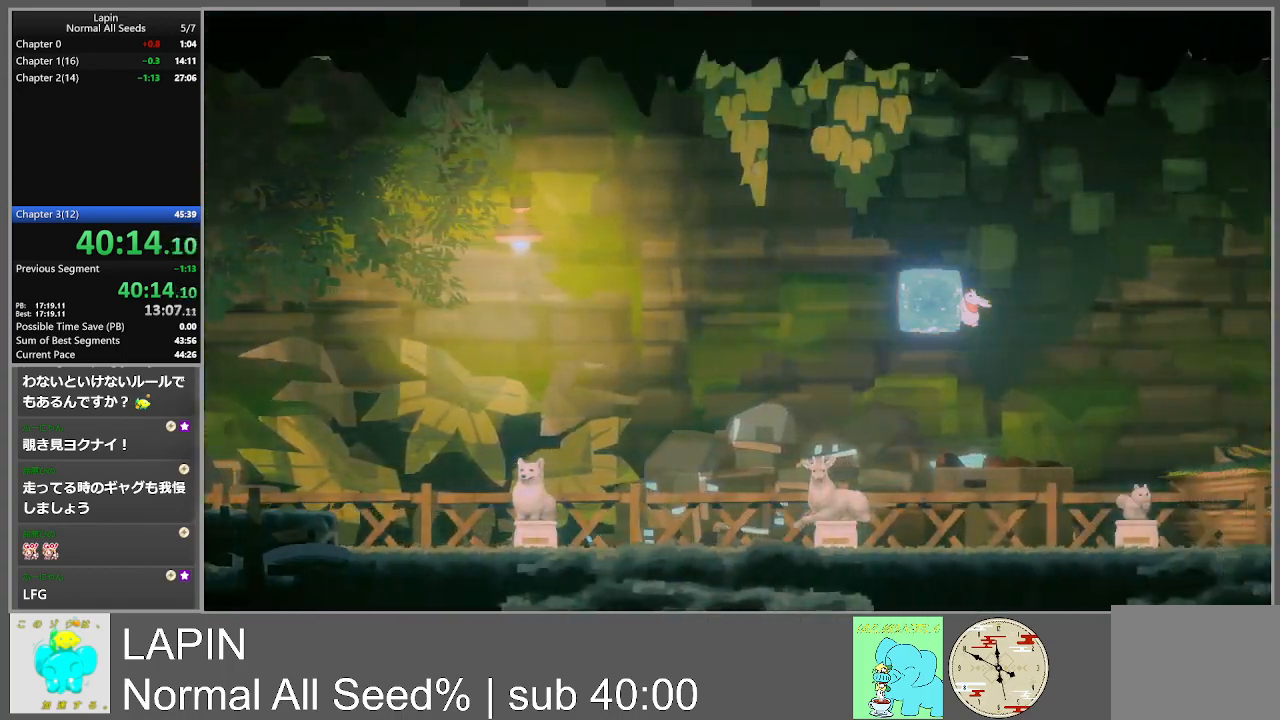
{"buttons": ["DPAD_LEFT"], "events": []}
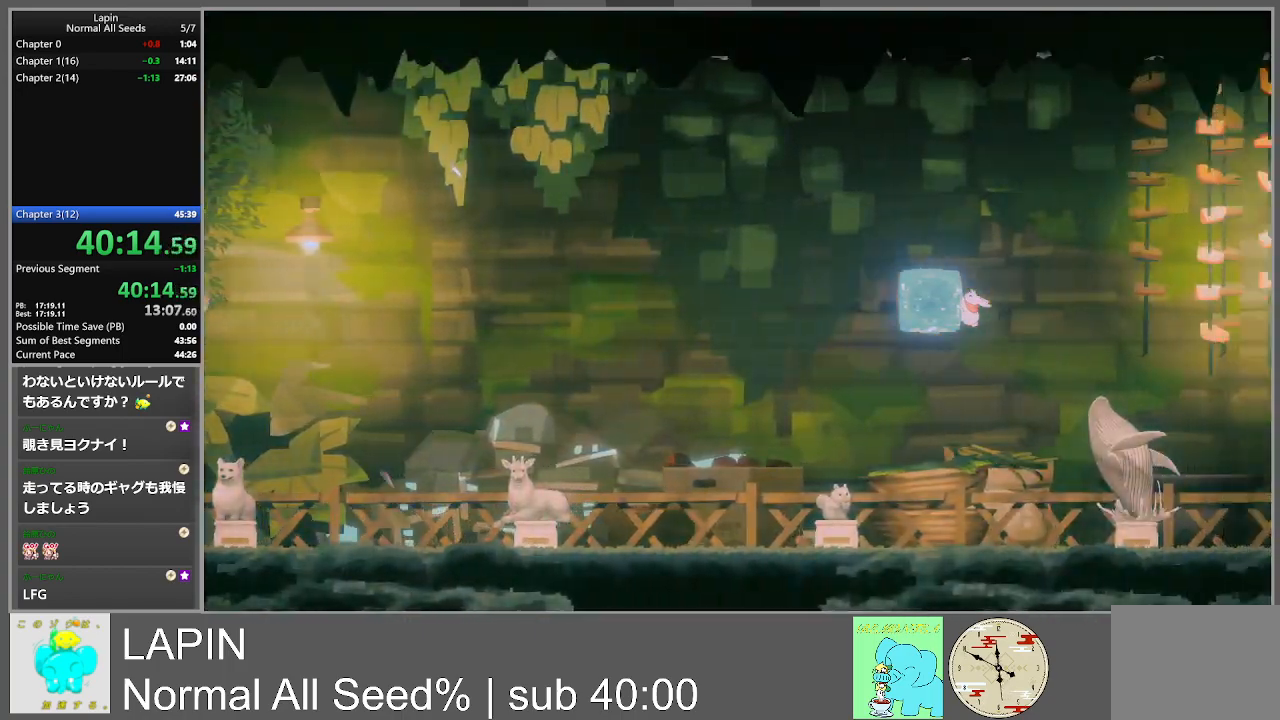
{"buttons": ["DPAD_LEFT"], "events": []}
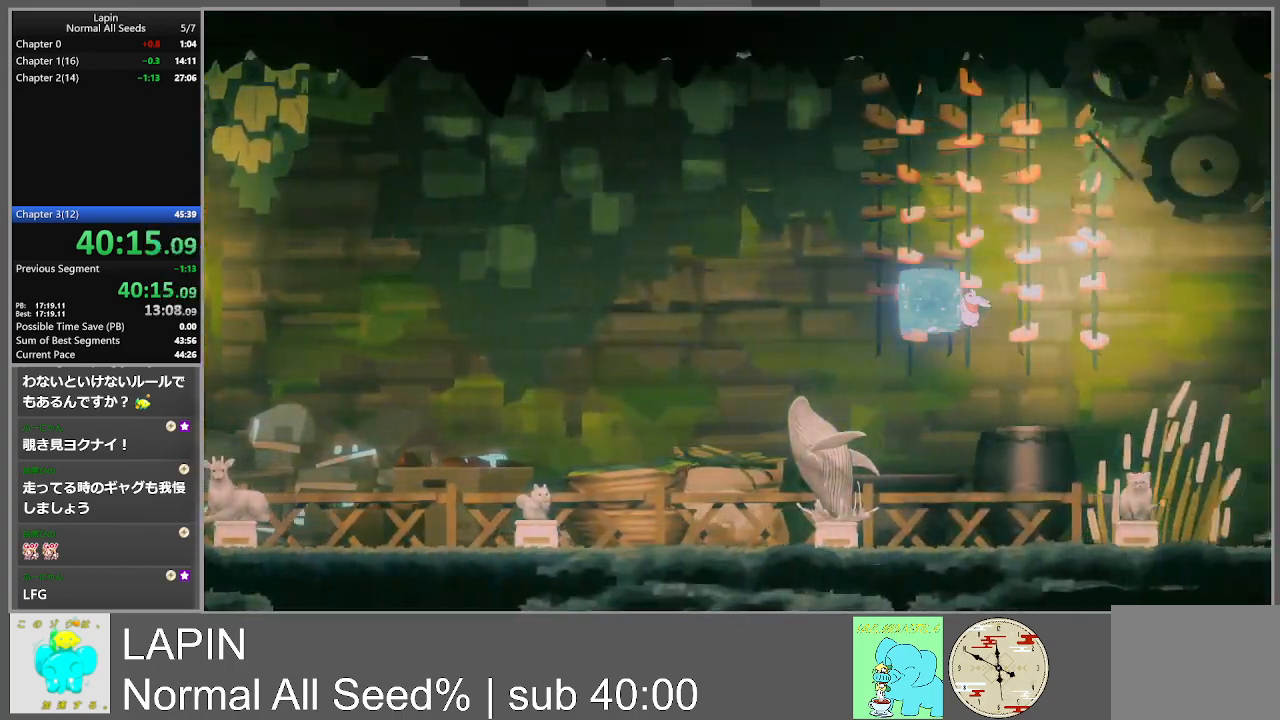
{"buttons": ["DPAD_LEFT"], "events": []}
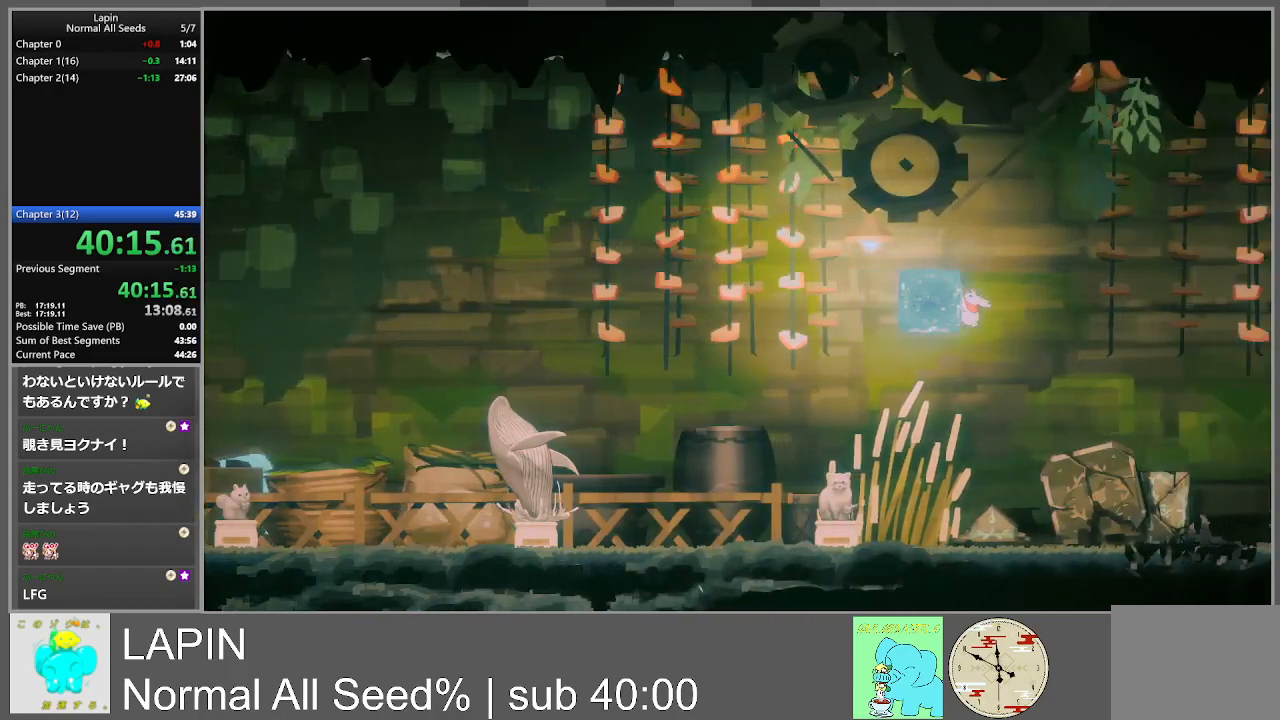
{"buttons": ["DPAD_LEFT"], "events": []}
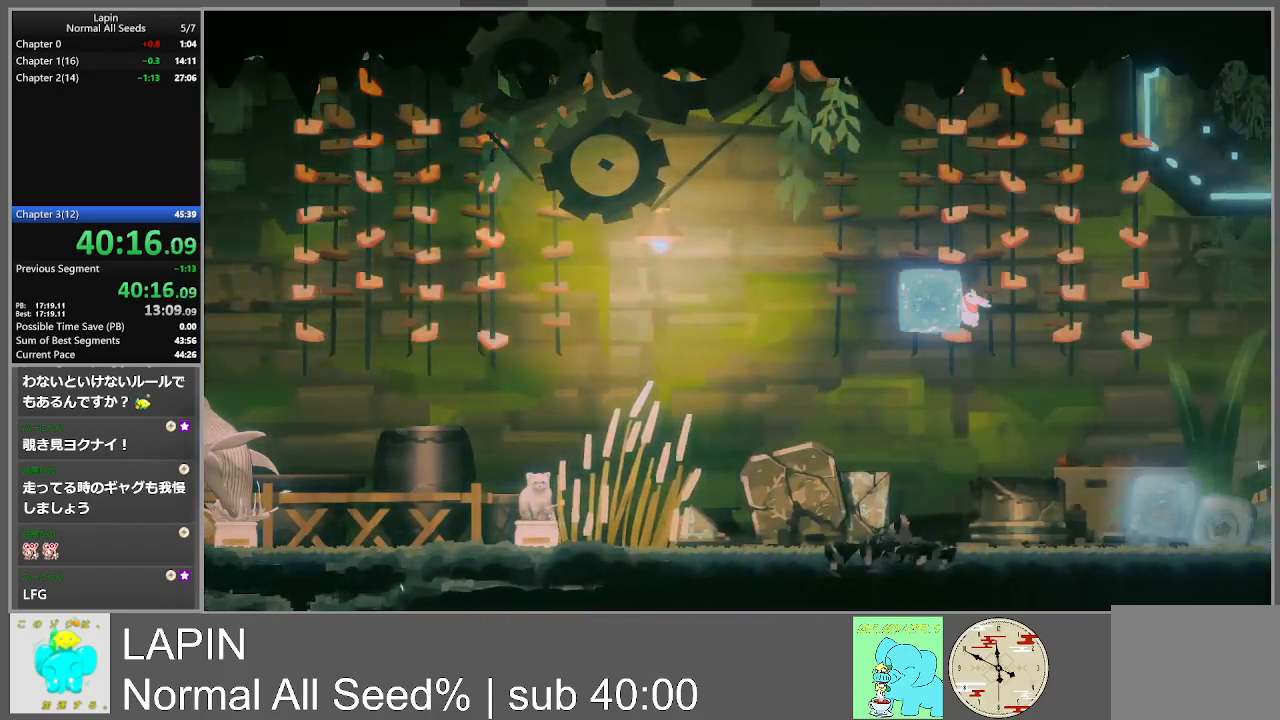
{"buttons": ["DPAD_LEFT"], "events": []}
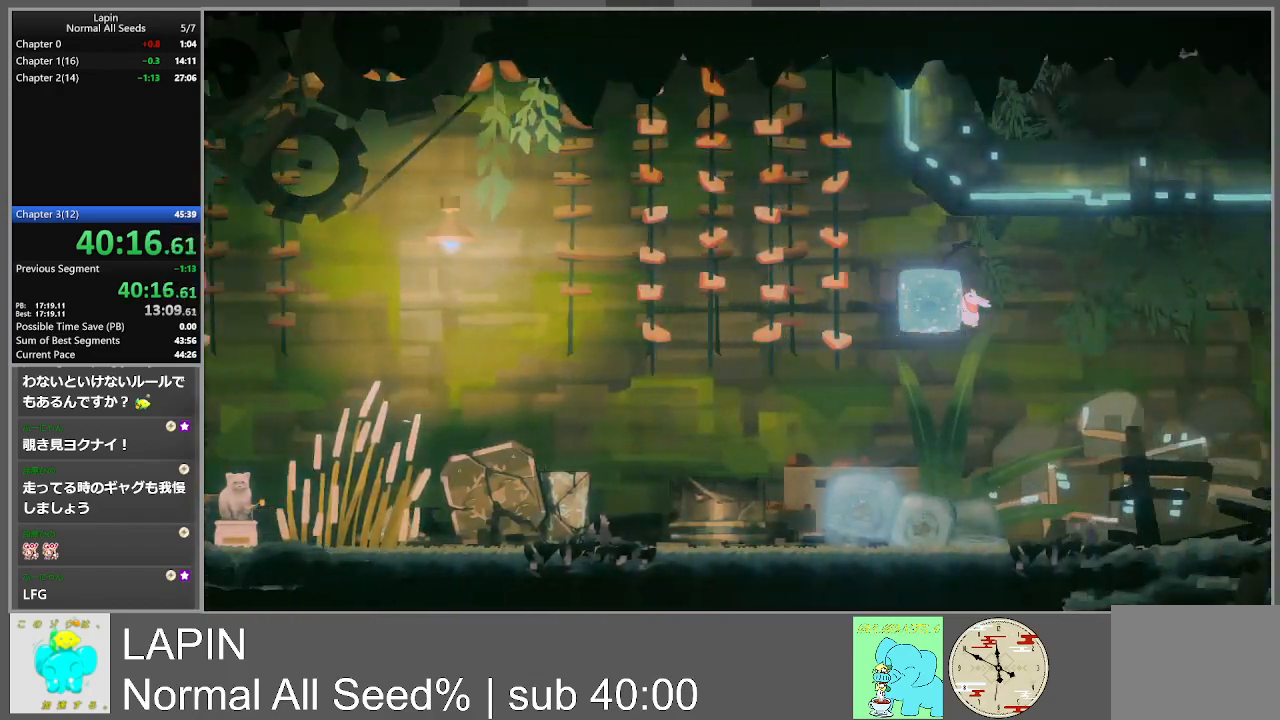
{"buttons": ["DPAD_DOWN", "DPAD_RIGHT"], "events": [[117, "DPAD_DOWN", "down"], [183, "DPAD_LEFT", "up"], [350, "DPAD_RIGHT", "down"]]}
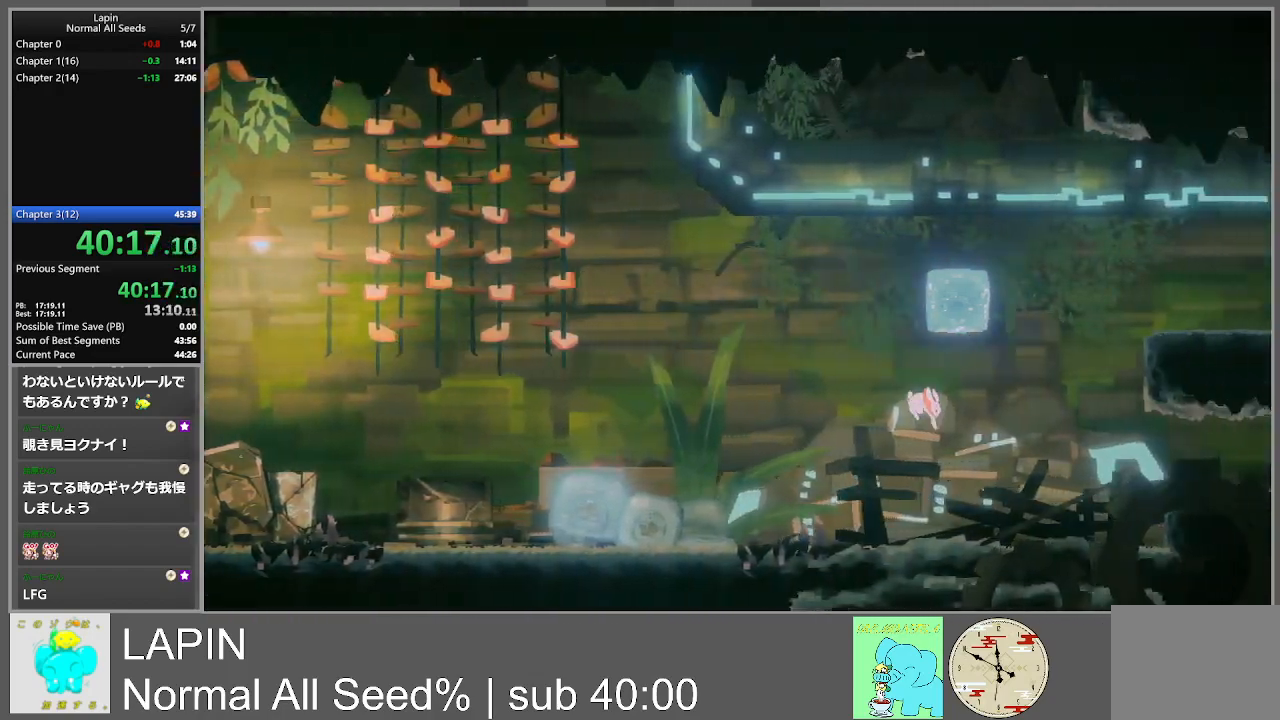
{"buttons": ["CROSS", "DPAD_RIGHT"], "events": [[117, "DPAD_DOWN", "up"], [483, "CROSS", "down"]]}
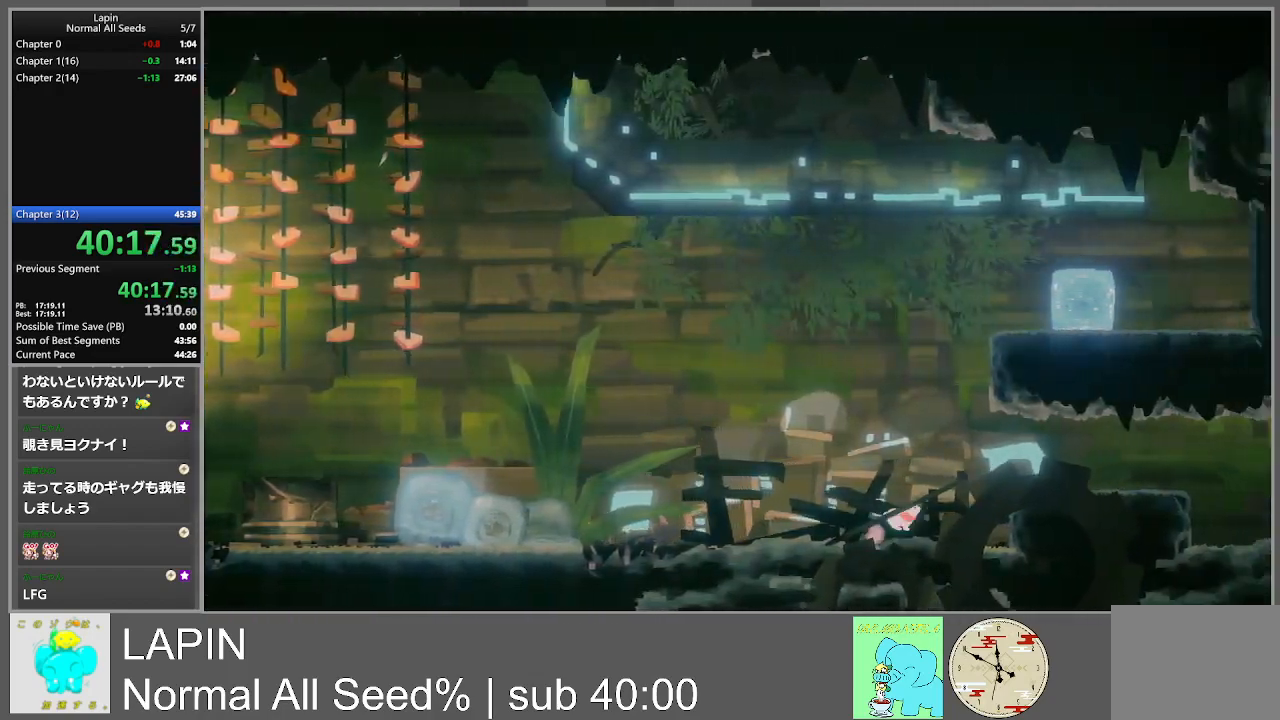
{"buttons": ["DPAD_RIGHT"], "events": [[350, "CROSS", "up"]]}
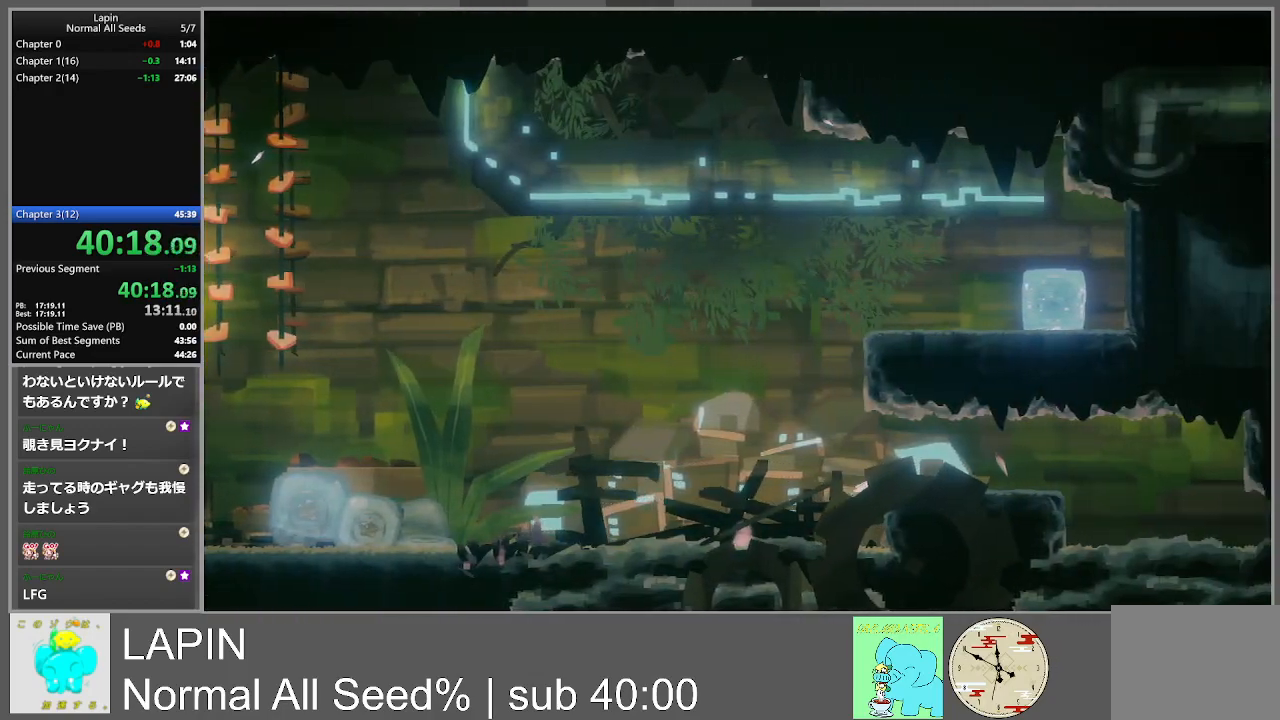
{"buttons": ["DPAD_RIGHT"], "events": [[183, "CROSS", "down"], [367, "CROSS", "up"]]}
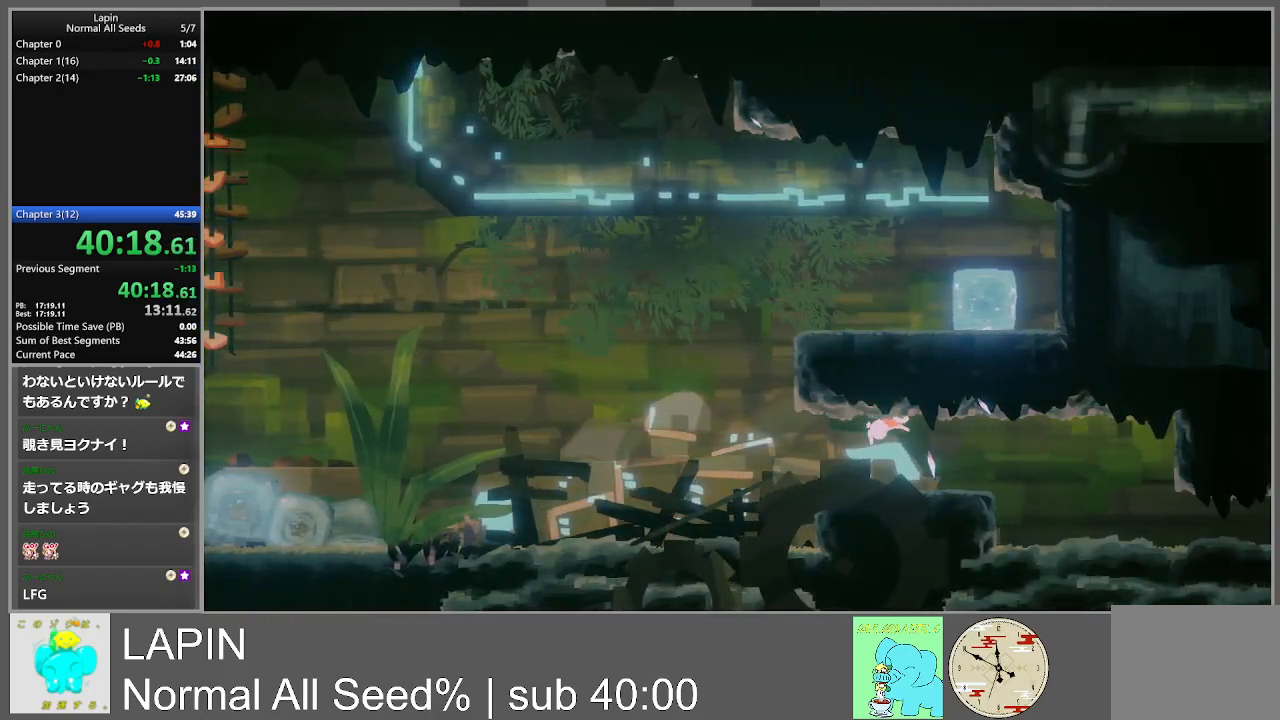
{"buttons": ["DPAD_RIGHT"], "events": []}
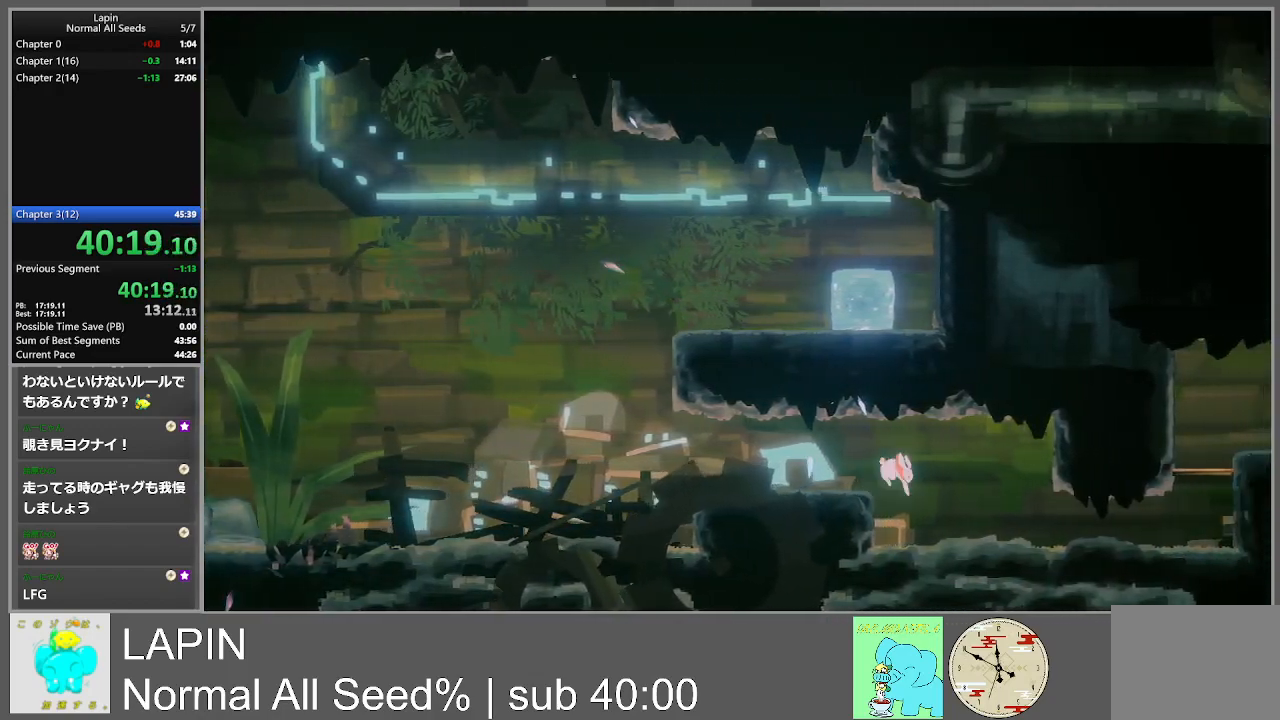
{"buttons": ["DPAD_RIGHT"], "events": []}
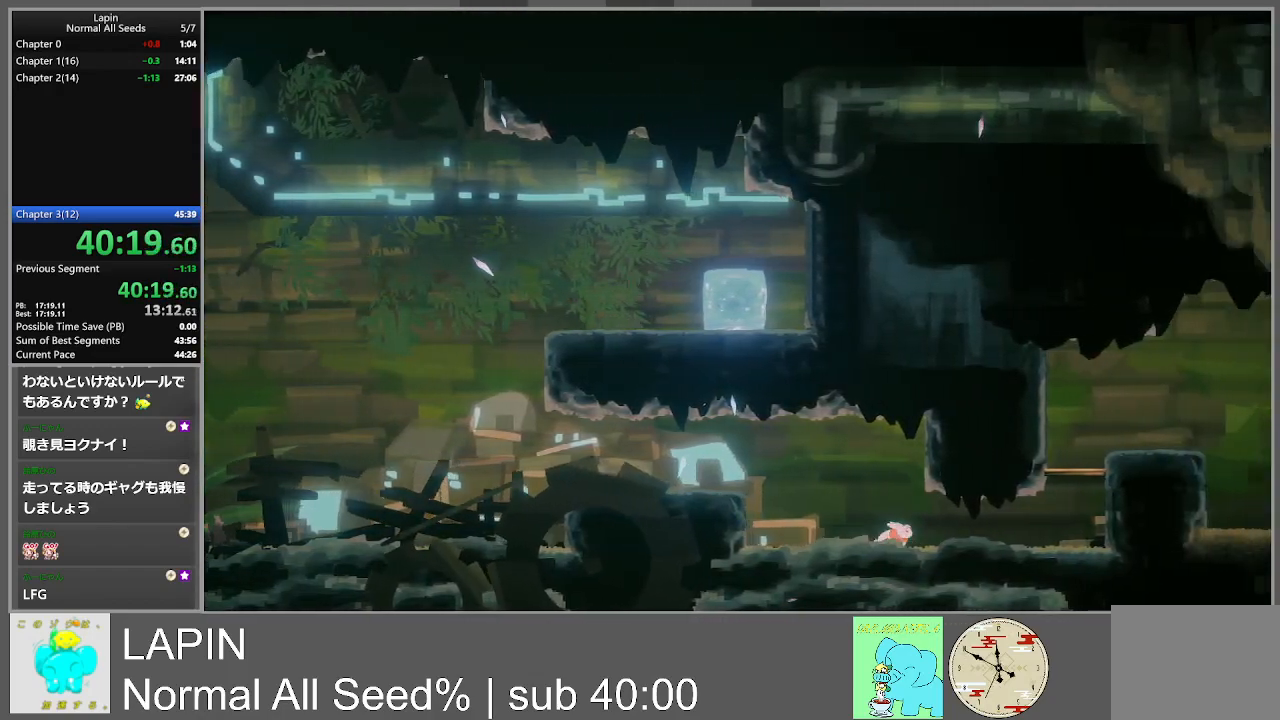
{"buttons": ["DPAD_RIGHT"], "events": []}
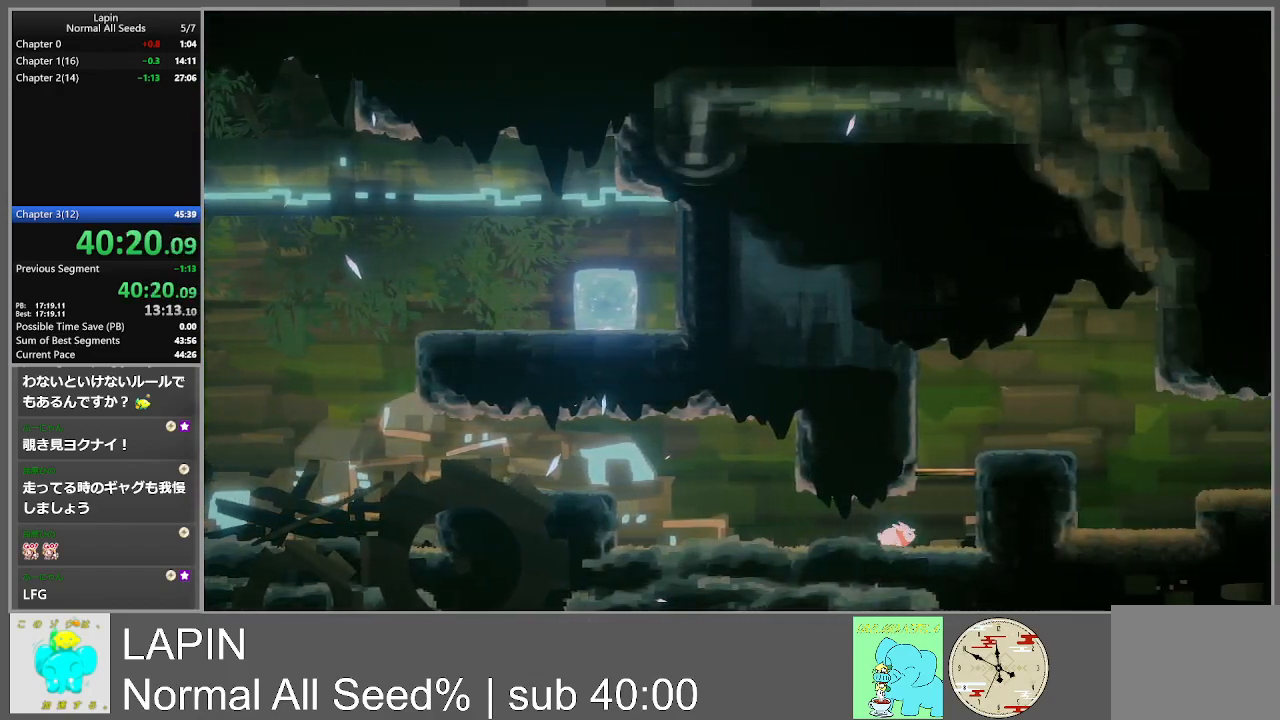
{"buttons": ["CROSS", "DPAD_RIGHT"], "events": [[83, "CROSS", "down"], [300, "CROSS", "up"], [433, "CROSS", "down"]]}
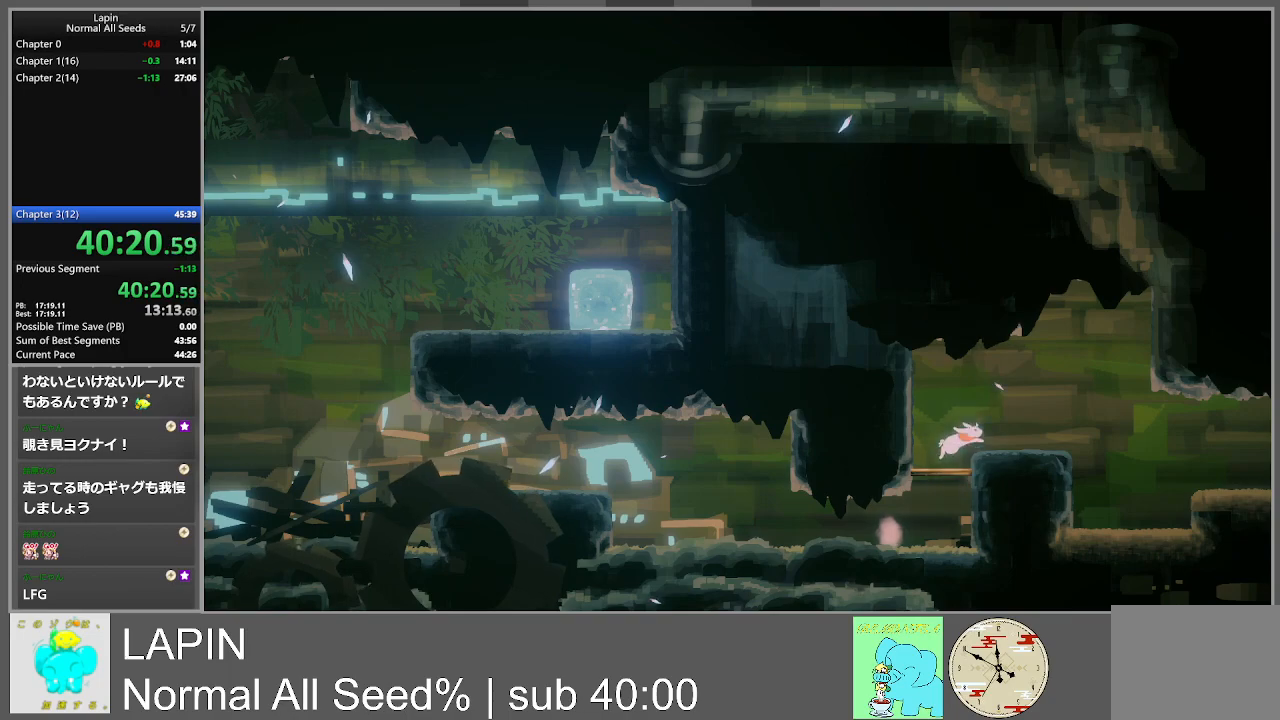
{"buttons": ["DPAD_RIGHT"], "events": [[100, "CROSS", "up"]]}
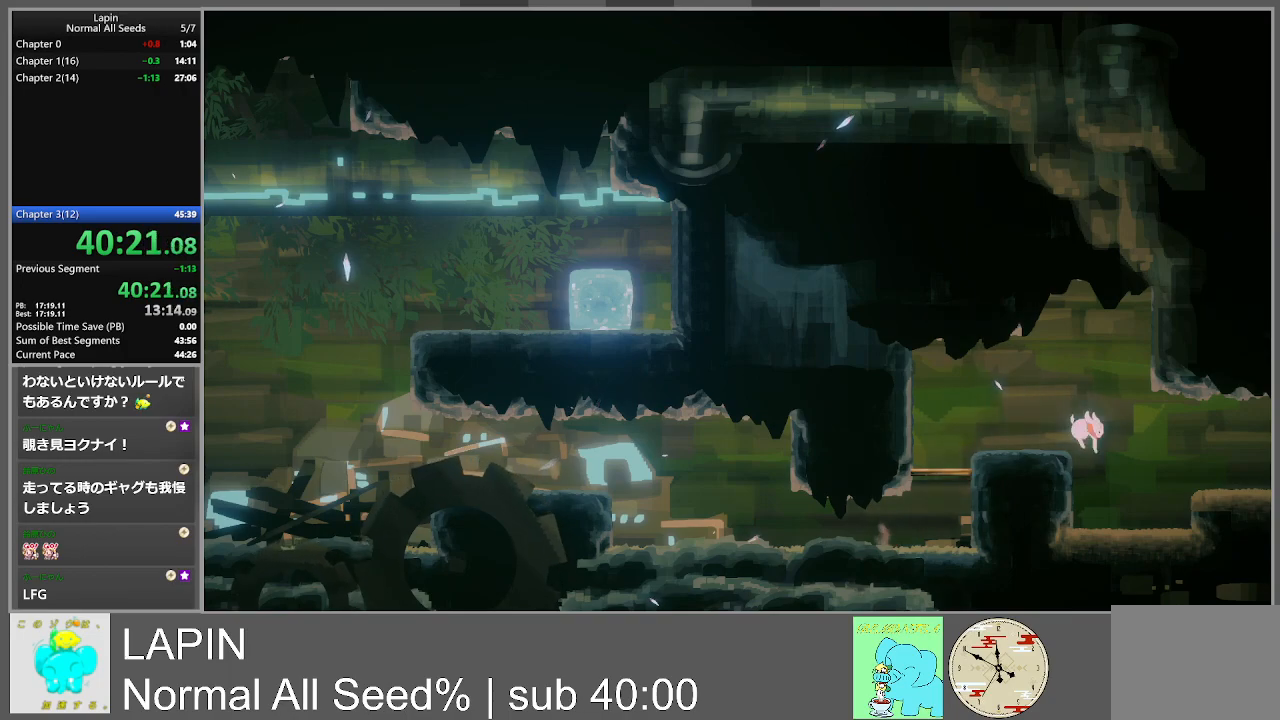
{"buttons": ["DPAD_RIGHT"], "events": [[167, "CROSS", "down"], [383, "CROSS", "up"]]}
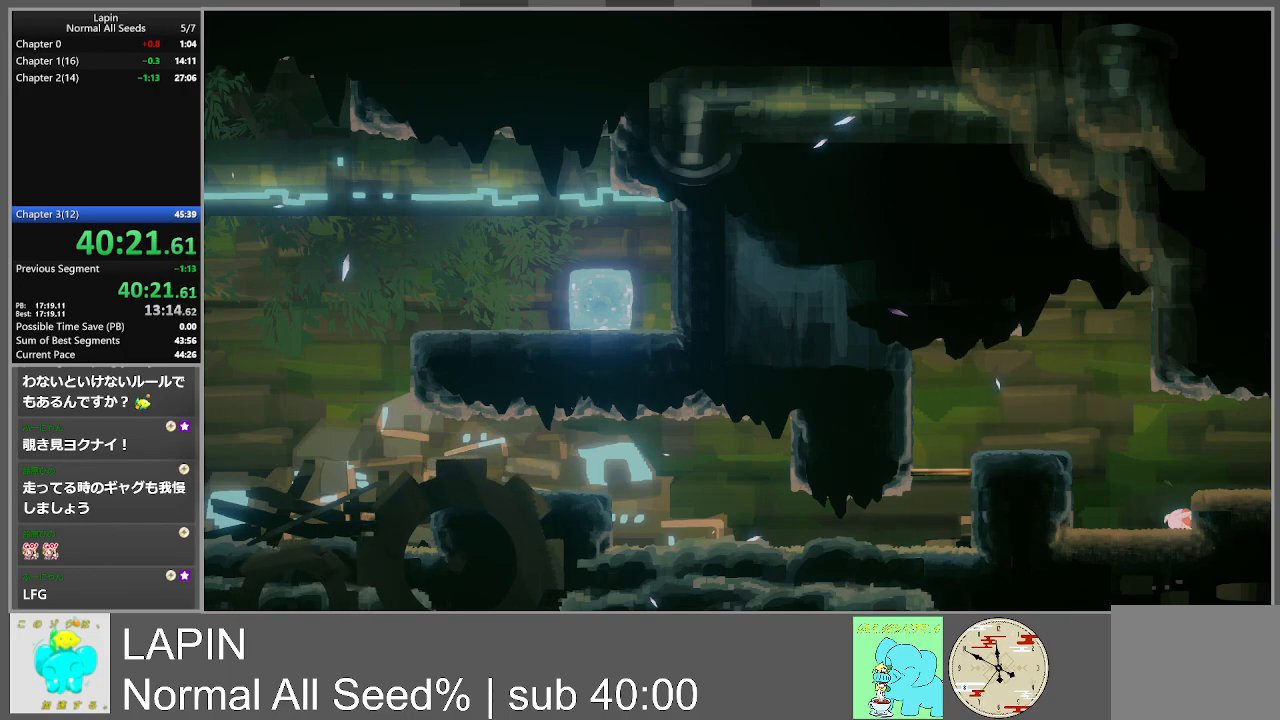
{"buttons": ["DPAD_RIGHT"], "events": [[83, "CROSS", "down"], [233, "CROSS", "up"]]}
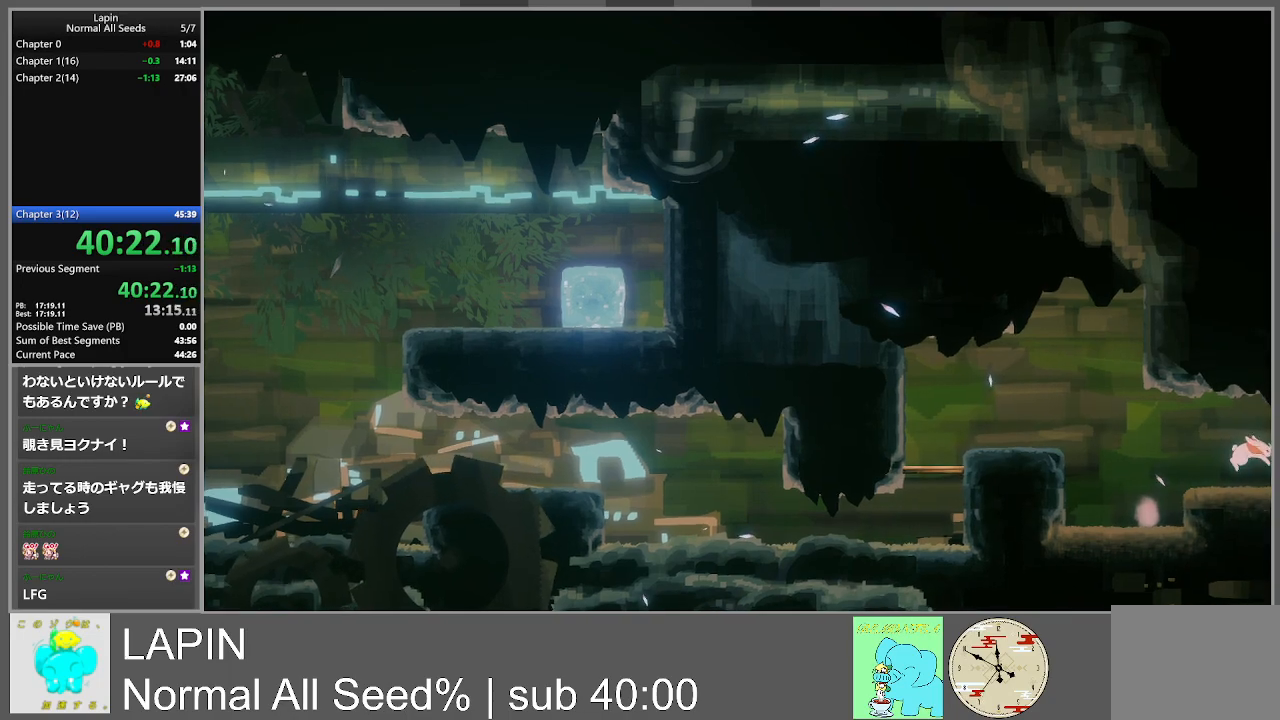
{"buttons": ["DPAD_RIGHT"], "events": []}
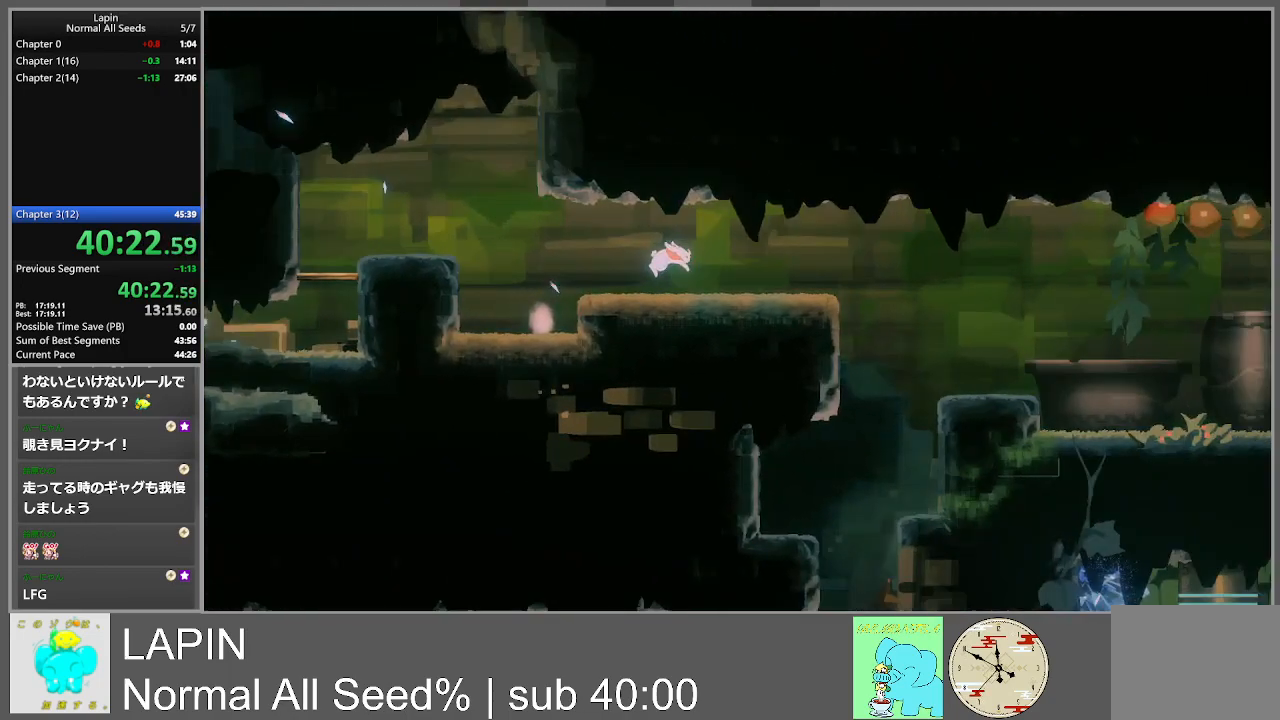
{"buttons": ["DPAD_RIGHT"], "events": []}
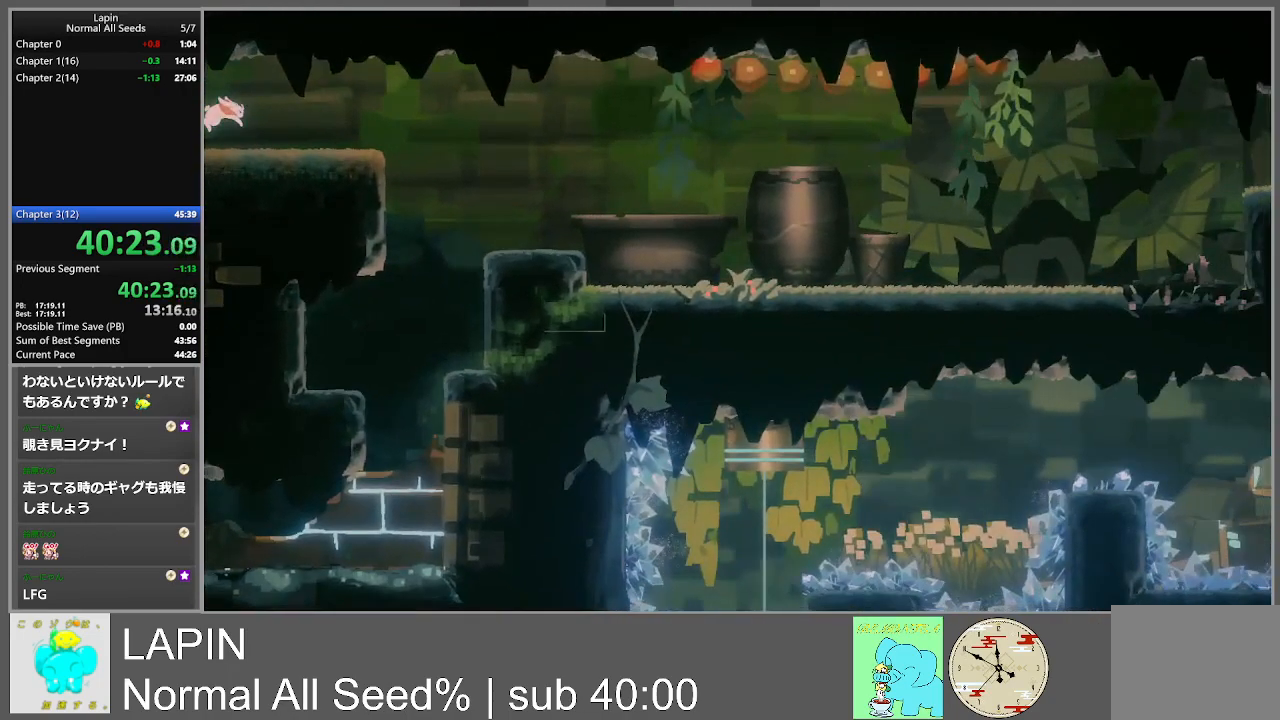
{"buttons": ["DPAD_RIGHT"], "events": []}
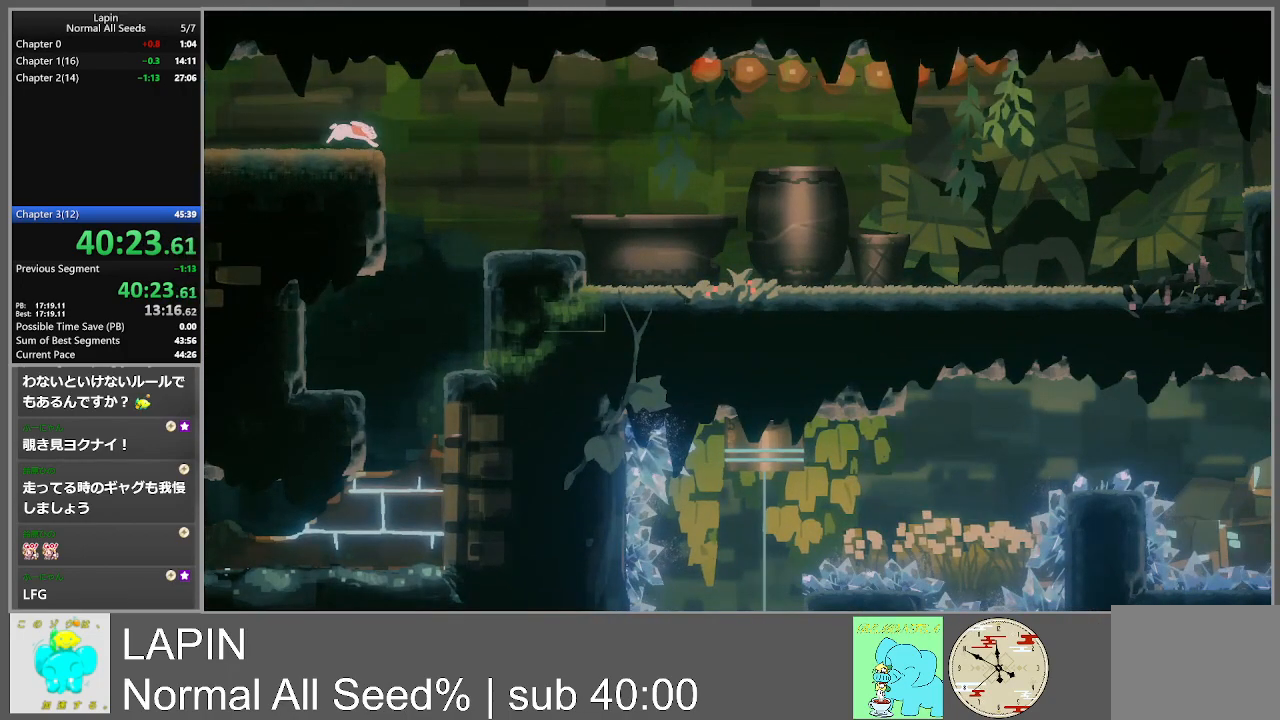
{"buttons": ["DPAD_RIGHT"], "events": [[83, "CROSS", "down"], [217, "CROSS", "up"]]}
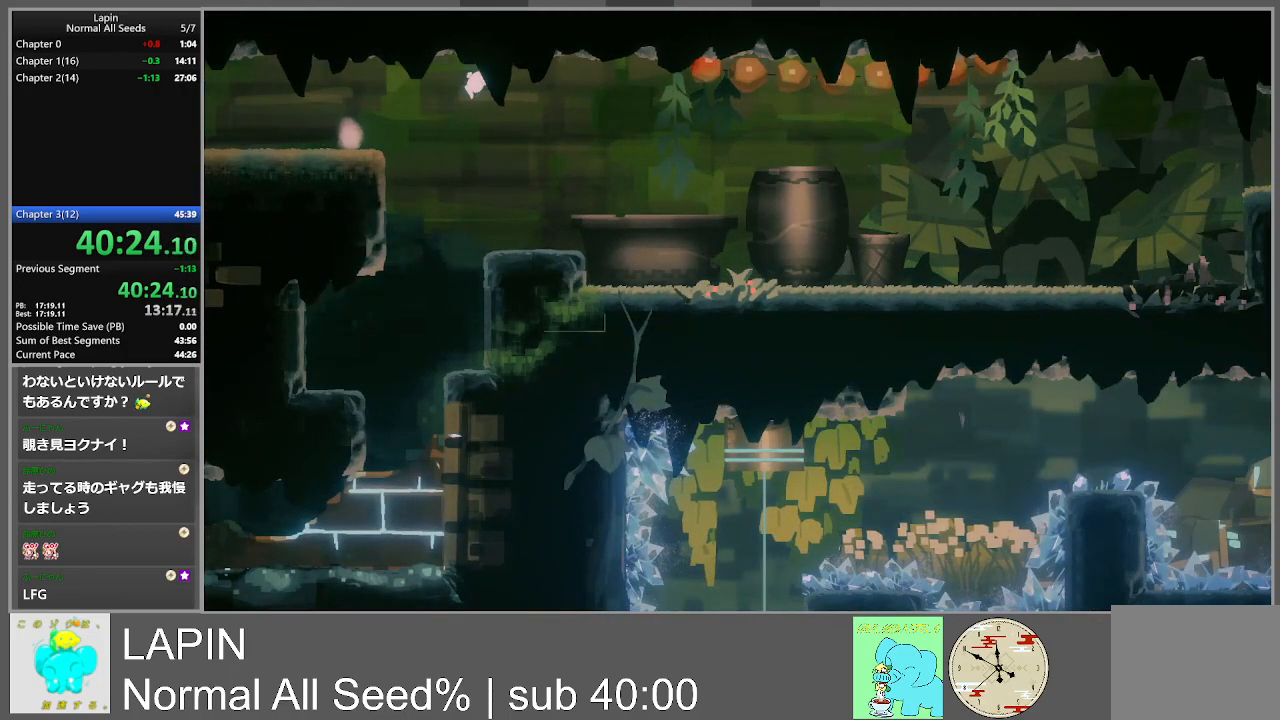
{"buttons": ["DPAD_RIGHT"], "events": []}
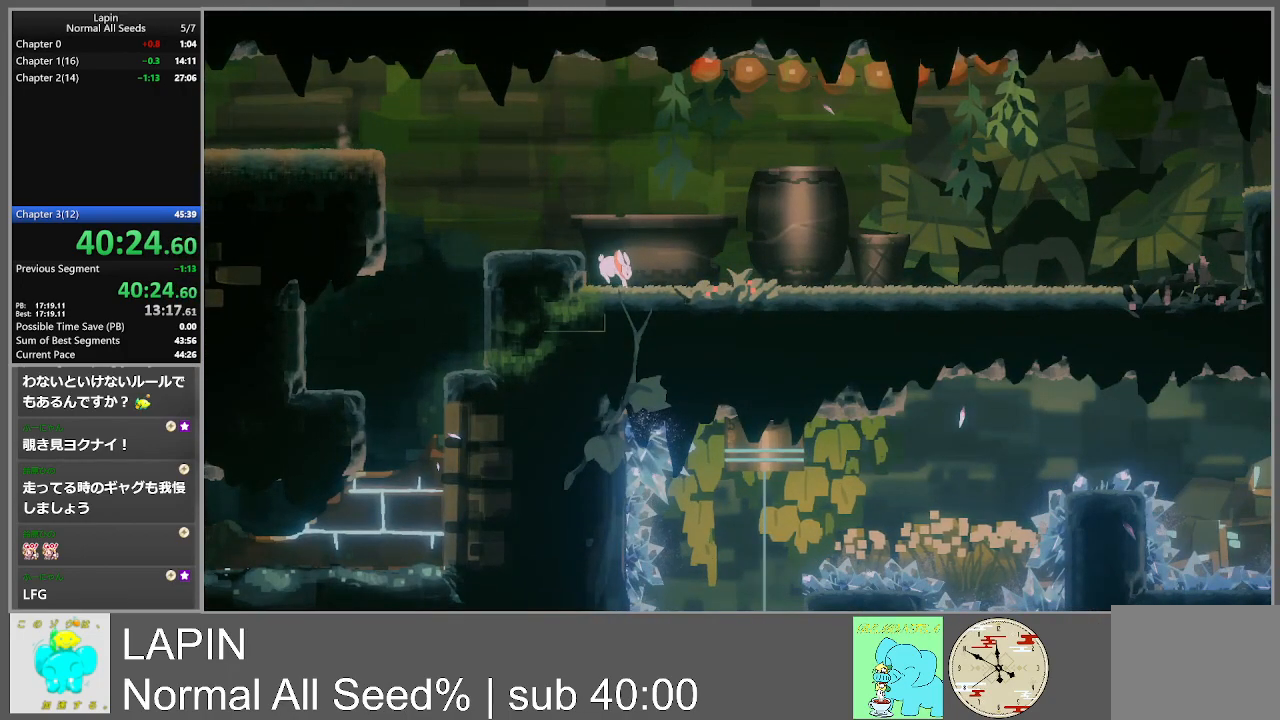
{"buttons": ["DPAD_RIGHT"], "events": []}
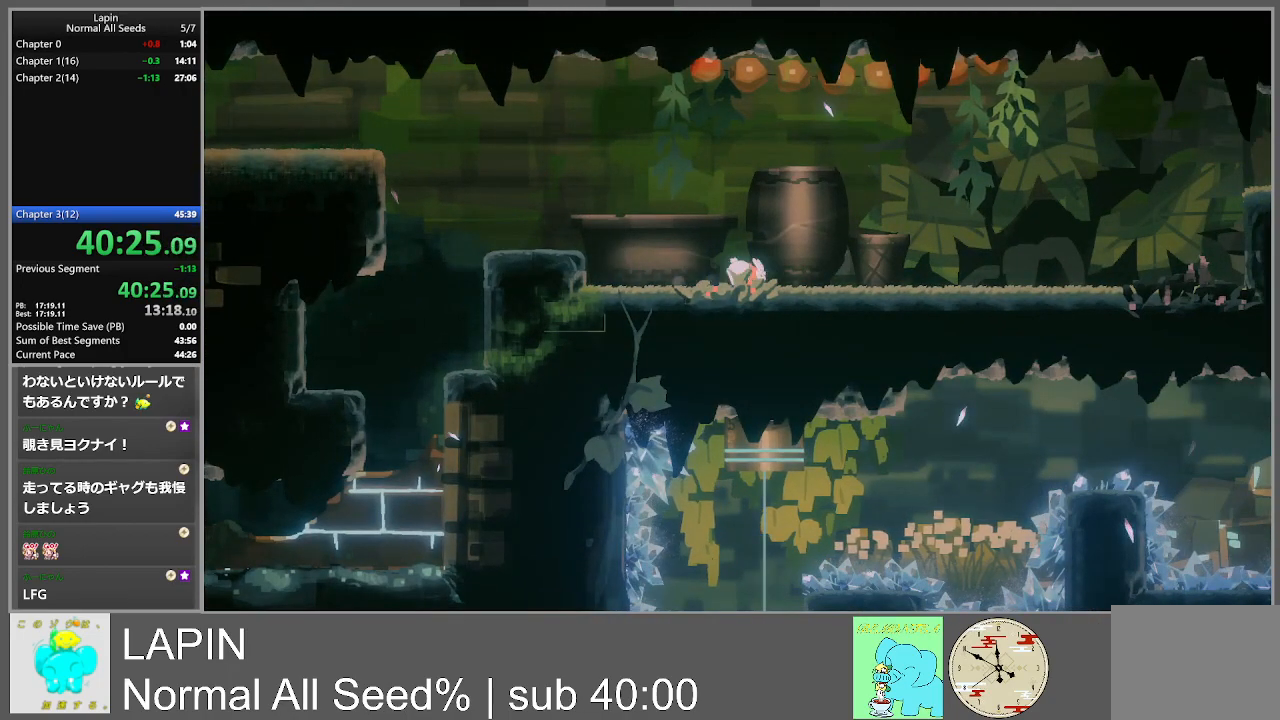
{"buttons": ["DPAD_RIGHT"], "events": []}
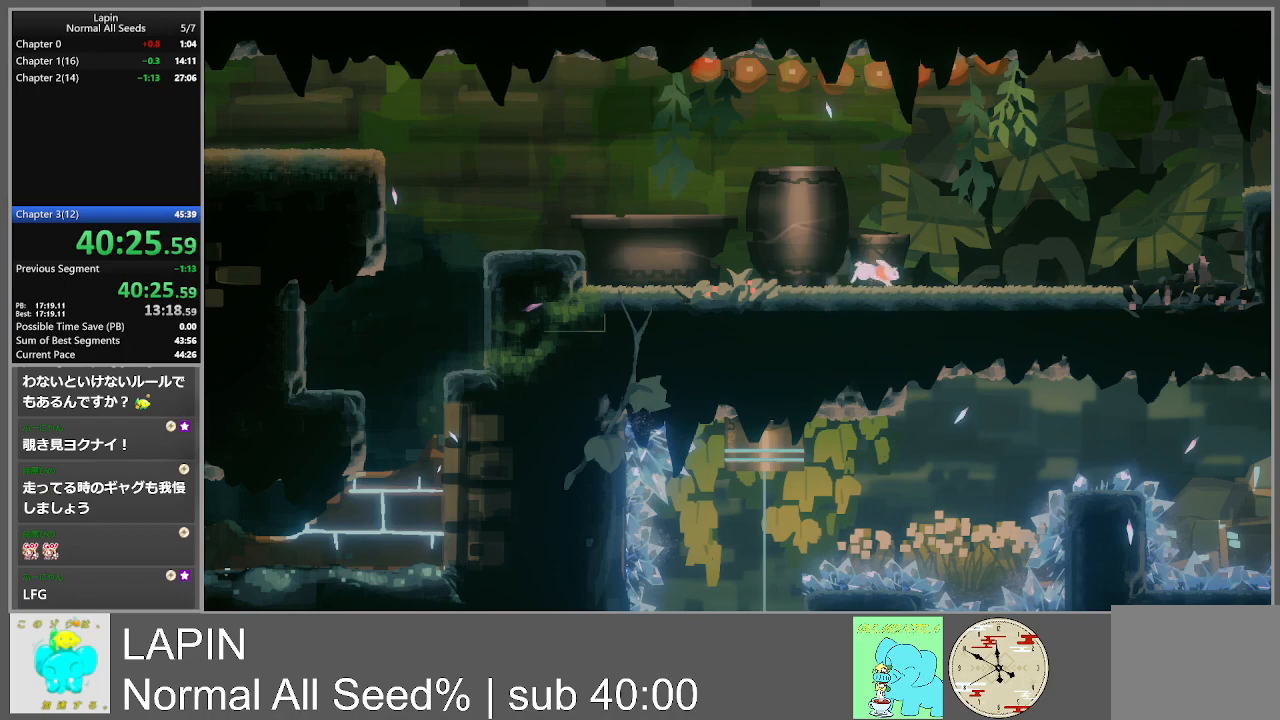
{"buttons": ["DPAD_RIGHT"], "events": []}
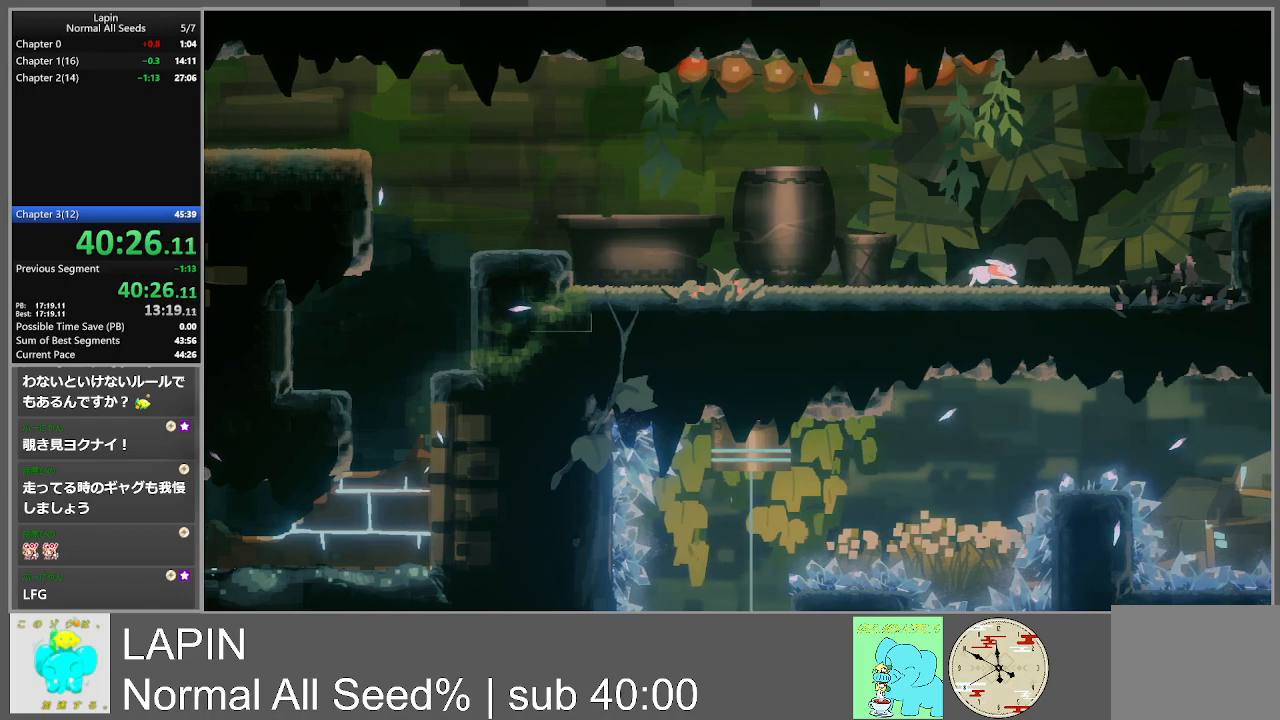
{"buttons": ["DPAD_RIGHT"], "events": []}
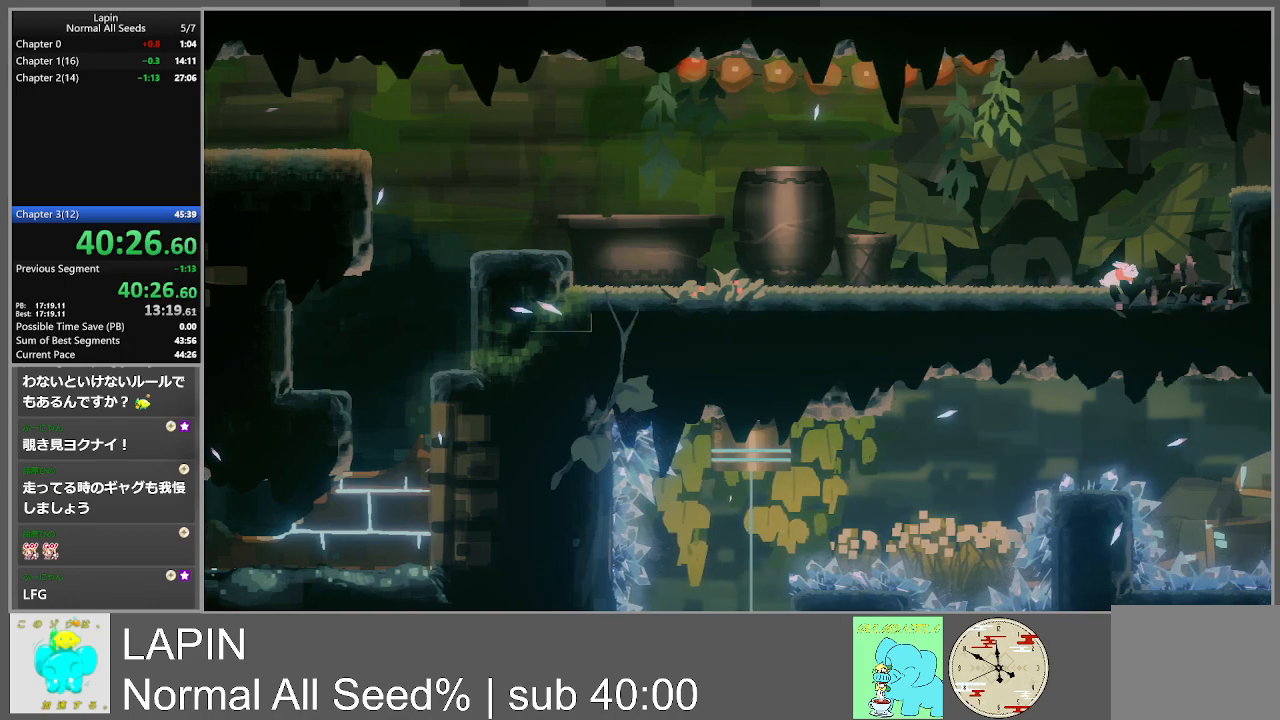
{"buttons": ["CROSS", "DPAD_RIGHT"], "events": [[167, "CROSS", "down"], [383, "CROSS", "up"], [483, "CROSS", "down"]]}
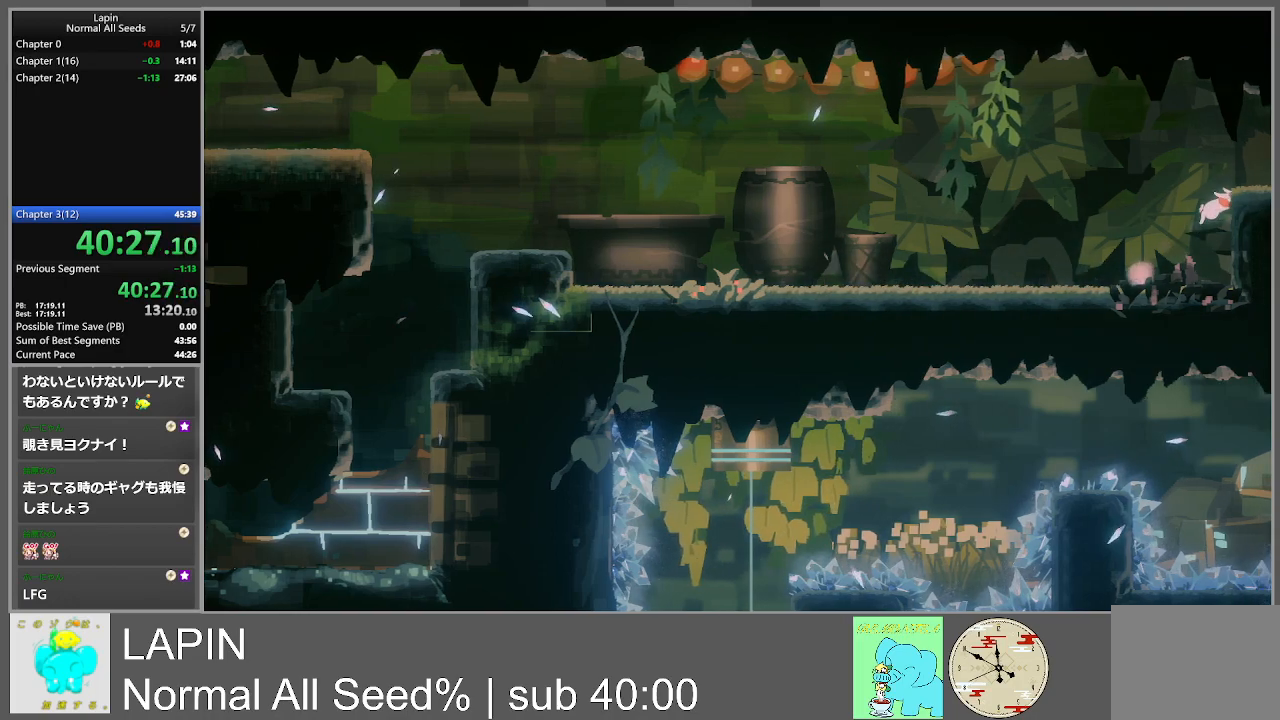
{"buttons": ["DPAD_RIGHT"], "events": [[117, "CROSS", "up"]]}
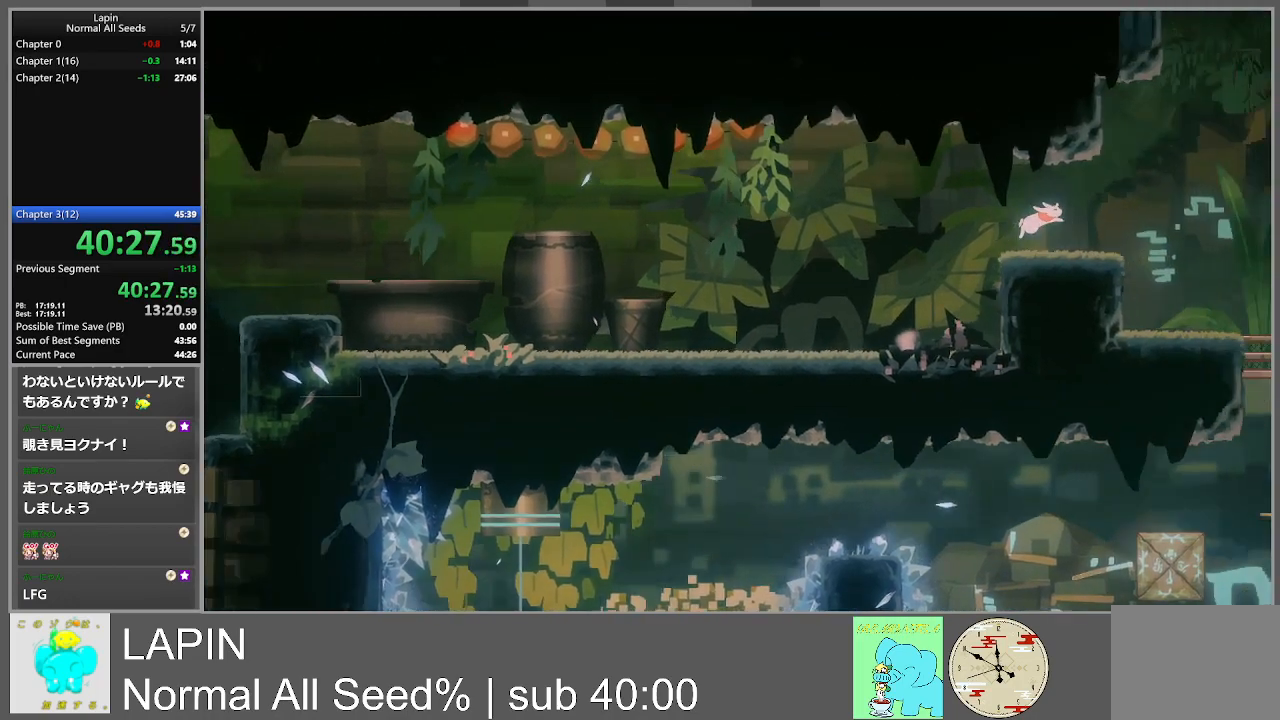
{"buttons": ["DPAD_RIGHT"], "events": []}